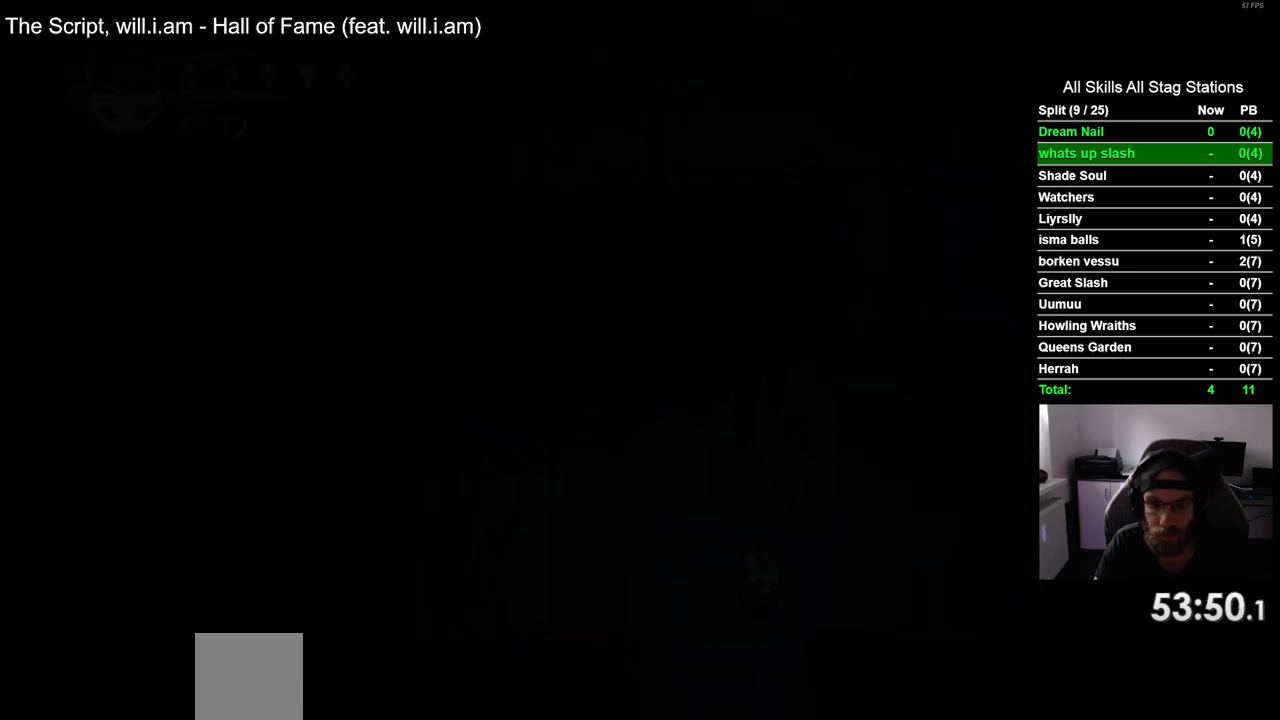
Gameplay with a controller (PlayStation layout); each line is a JSON object with the inputs held at the frame after it. "events" lists button and stick changes between this image and that frame as [ms after this image, input, new state], when the widget could be followed in between. Not read: L1 R1.
{"buttons": ["CROSS", "DPAD_RIGHT"], "left_stick": "center", "right_stick": "center", "events": [[333, "CROSS", "down"]]}
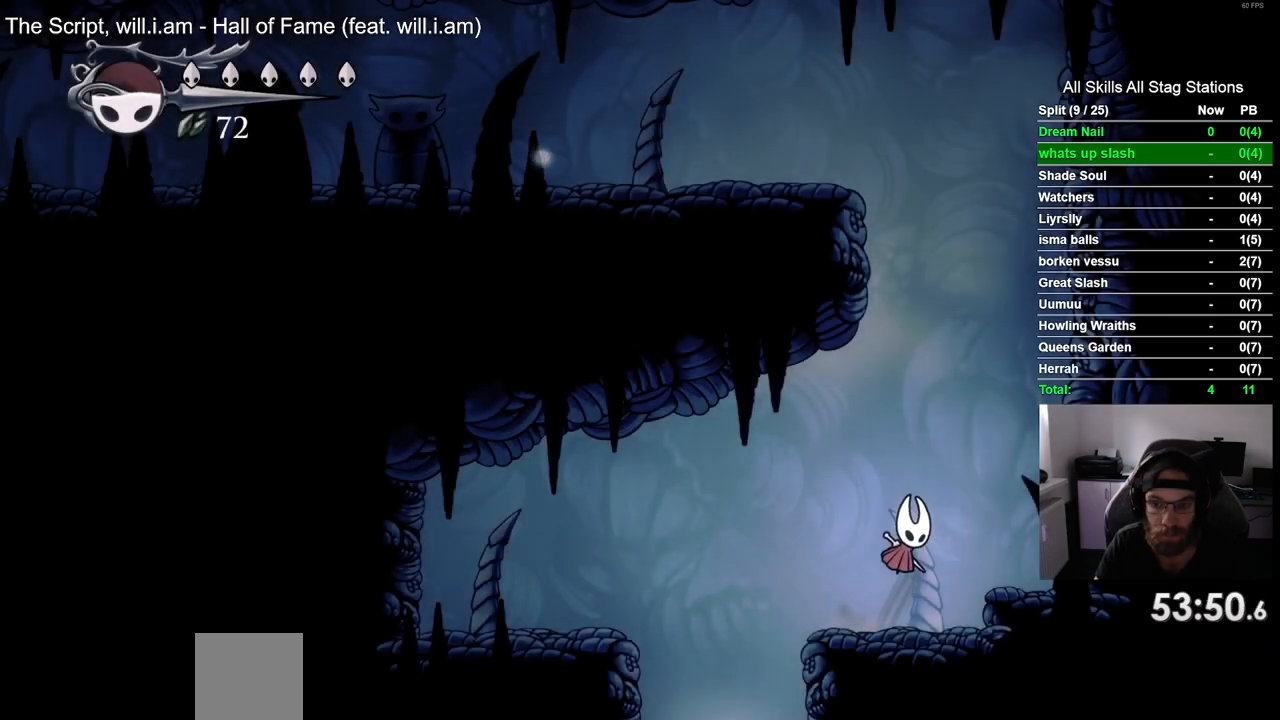
{"buttons": ["CROSS", "DPAD_LEFT"], "left_stick": "center", "right_stick": "center", "events": [[117, "R2", "down"], [233, "CROSS", "up"], [333, "R2", "up"], [350, "CROSS", "down"], [450, "DPAD_RIGHT", "up"], [500, "DPAD_LEFT", "down"]]}
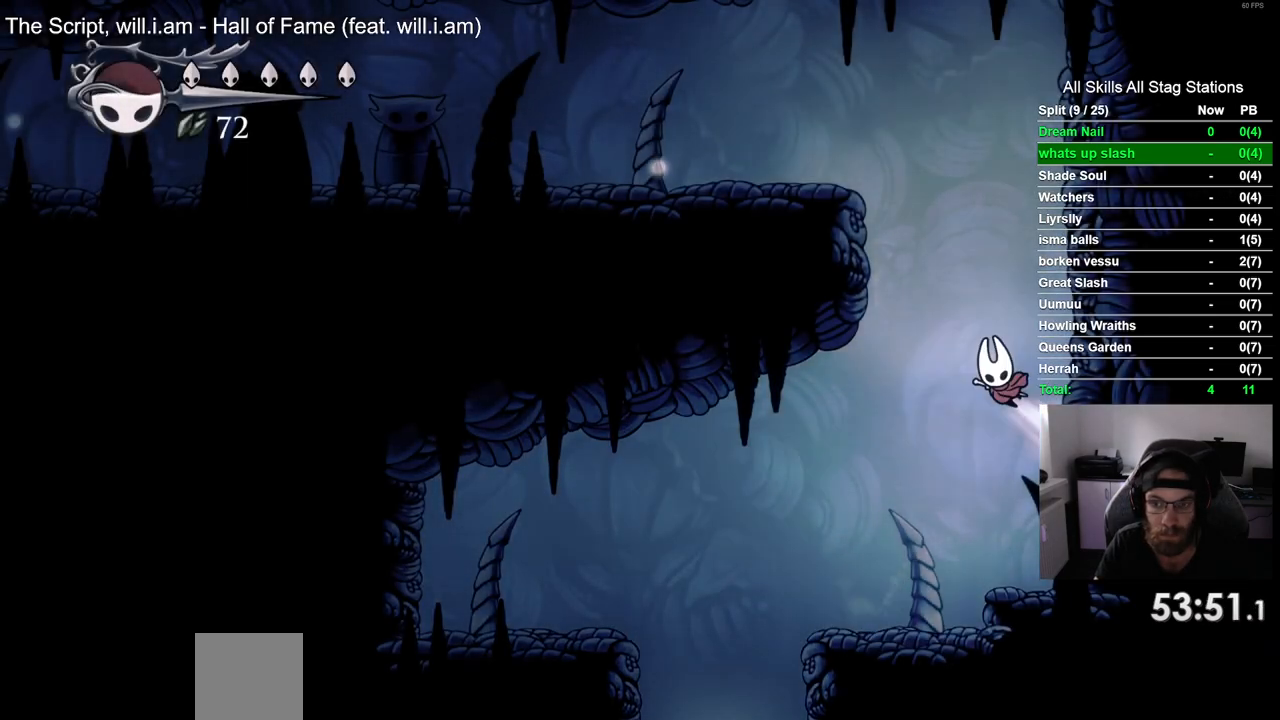
{"buttons": ["CROSS", "DPAD_LEFT"], "left_stick": "center", "right_stick": "center", "events": [[367, "CROSS", "up"], [433, "CROSS", "down"]]}
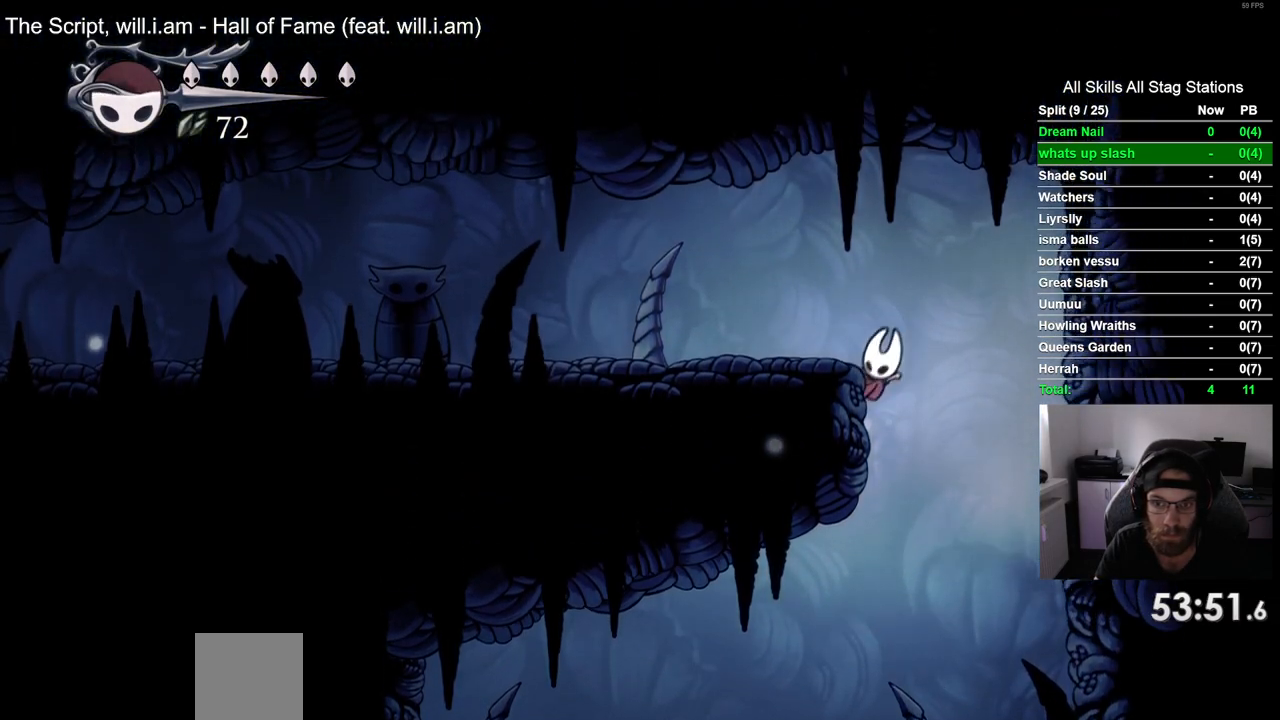
{"buttons": ["DPAD_LEFT"], "left_stick": "center", "right_stick": "center", "events": [[100, "R2", "down"], [117, "CROSS", "up"], [317, "R2", "up"]]}
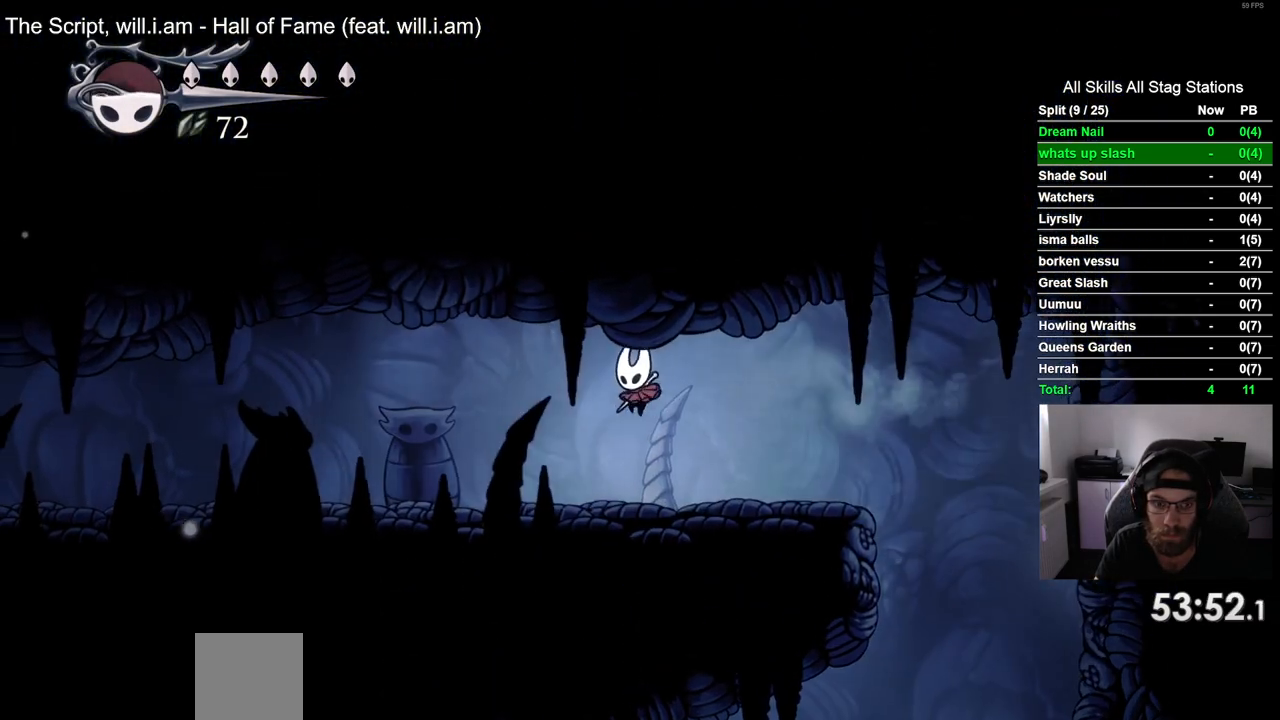
{"buttons": ["DPAD_LEFT"], "left_stick": "center", "right_stick": "center", "events": [[167, "R2", "down"], [383, "R2", "up"]]}
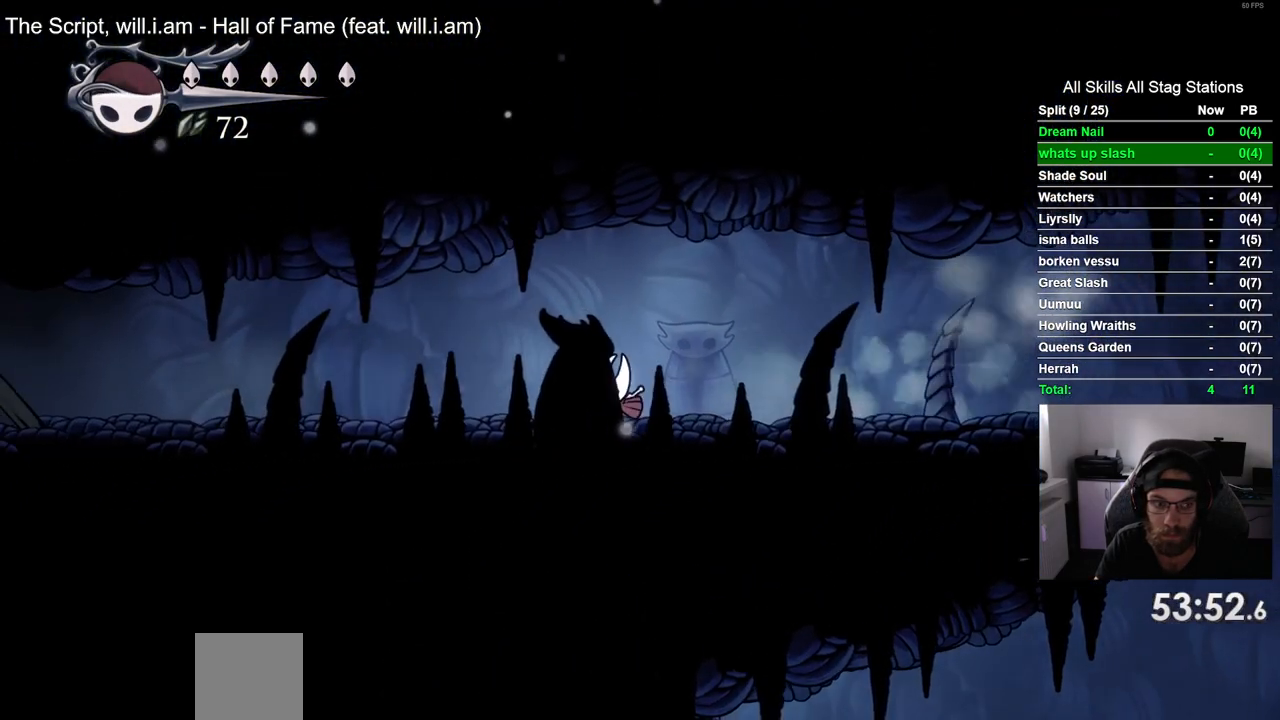
{"buttons": ["DPAD_LEFT"], "left_stick": "center", "right_stick": "center", "events": [[267, "R2", "down"], [467, "R2", "up"]]}
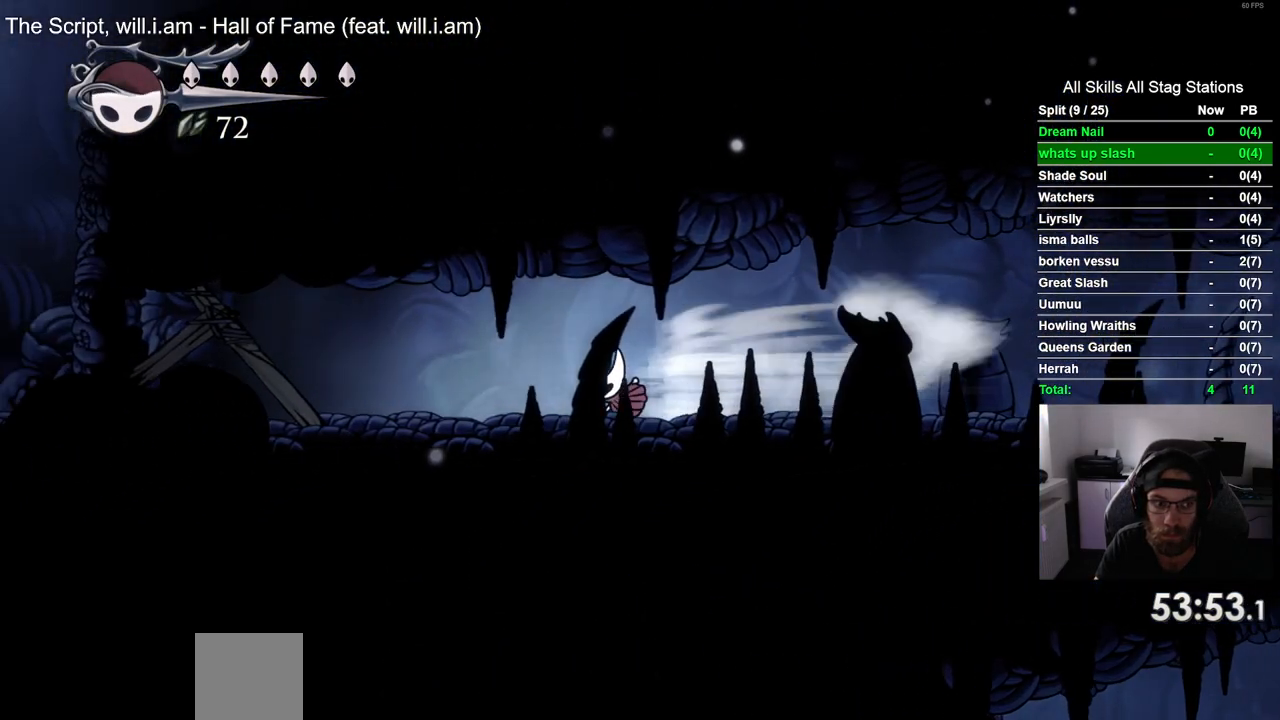
{"buttons": [], "left_stick": "center", "right_stick": "center", "events": [[233, "SQUARE", "down"], [417, "SQUARE", "up"], [467, "DPAD_LEFT", "up"]]}
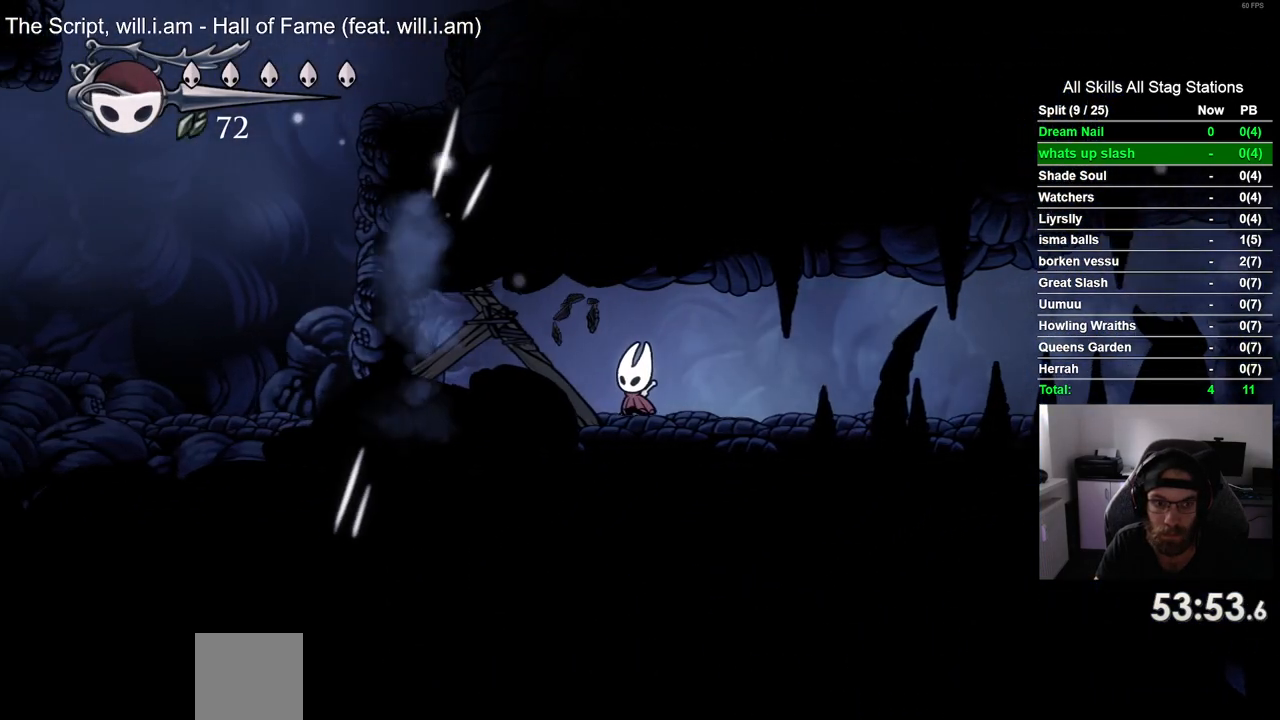
{"buttons": ["DPAD_LEFT"], "left_stick": "center", "right_stick": "center", "events": [[133, "SQUARE", "down"], [300, "SQUARE", "up"], [400, "DPAD_LEFT", "down"]]}
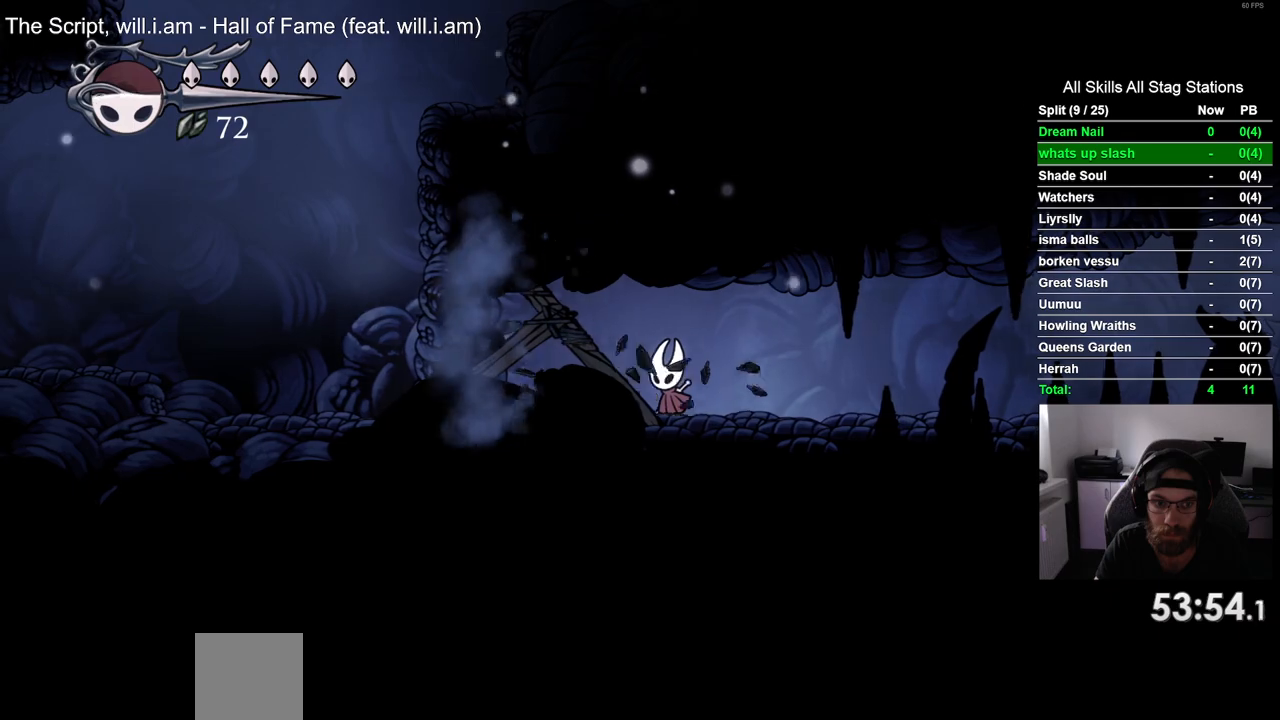
{"buttons": ["R2", "DPAD_LEFT"], "left_stick": "center", "right_stick": "center", "events": [[83, "SQUARE", "down"], [250, "SQUARE", "up"], [350, "R2", "down"]]}
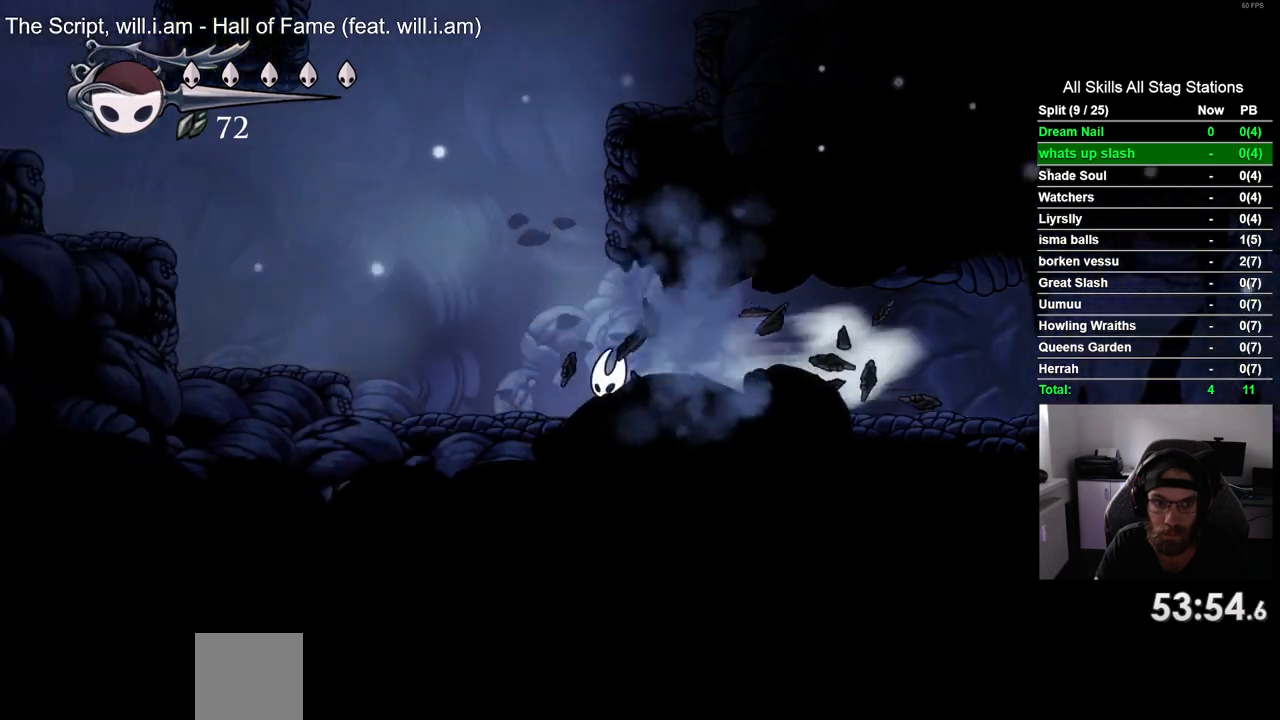
{"buttons": ["CROSS", "DPAD_LEFT"], "left_stick": "center", "right_stick": "center", "events": [[67, "R2", "up"], [150, "CROSS", "down"]]}
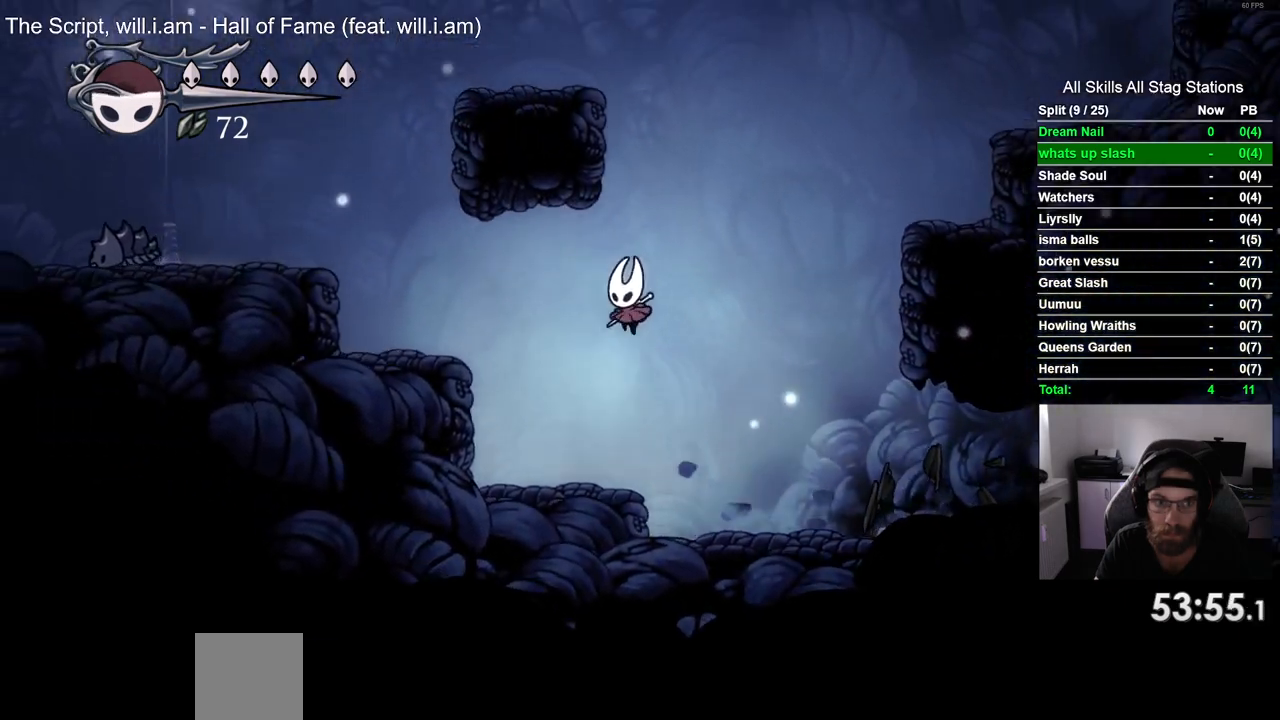
{"buttons": ["CROSS", "DPAD_LEFT"], "left_stick": "center", "right_stick": "center", "events": [[283, "CROSS", "up"], [483, "CROSS", "down"]]}
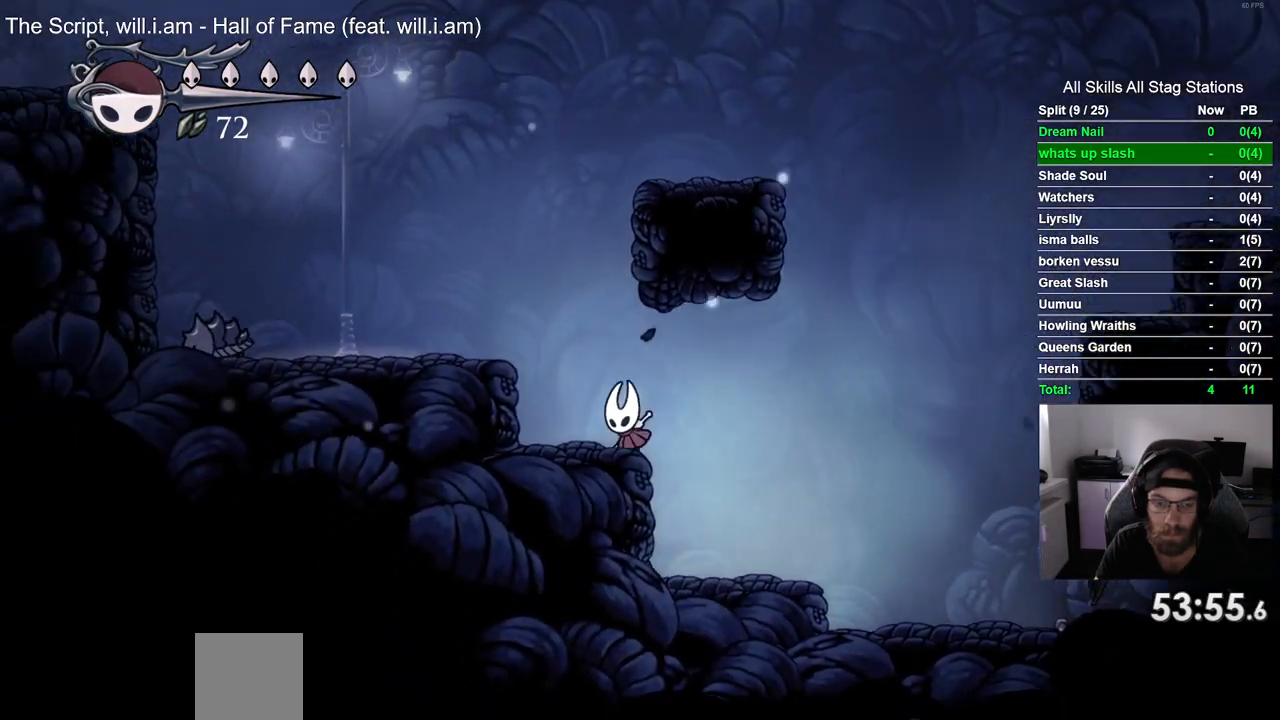
{"buttons": ["DPAD_LEFT"], "left_stick": "center", "right_stick": "center", "events": [[233, "CROSS", "up"]]}
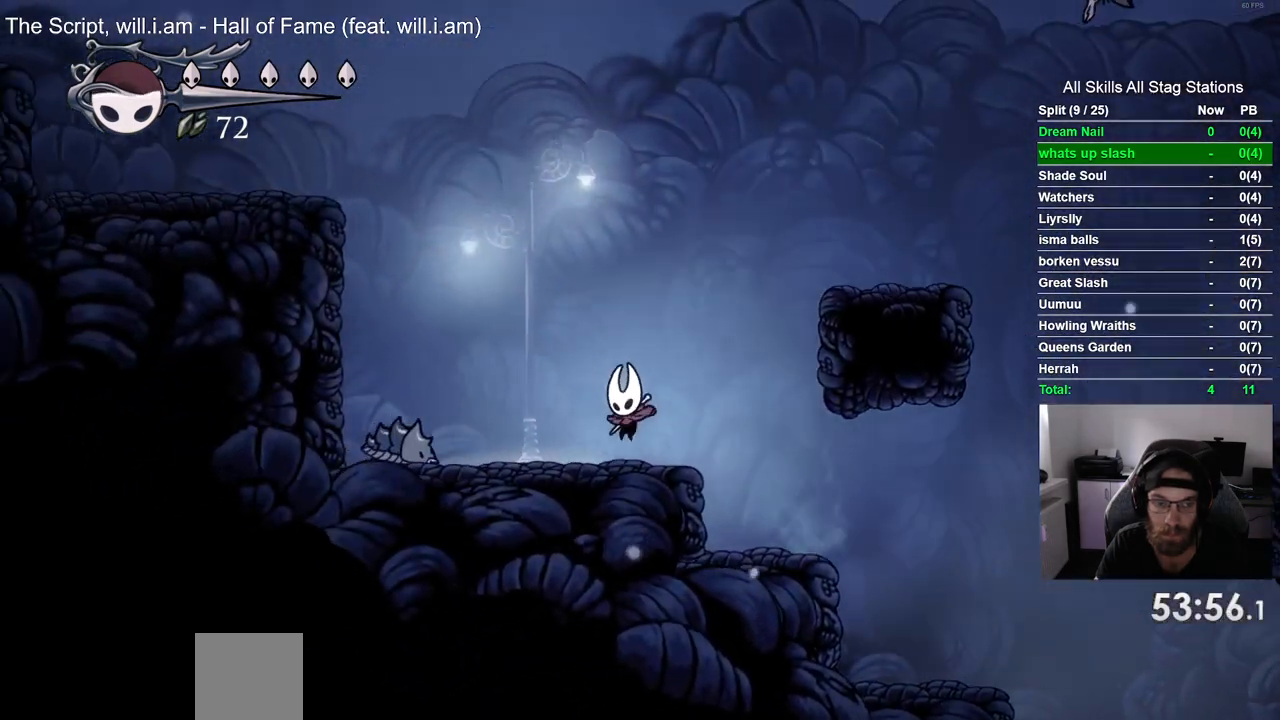
{"buttons": ["CROSS", "DPAD_LEFT"], "left_stick": "center", "right_stick": "center", "events": [[17, "CROSS", "down"]]}
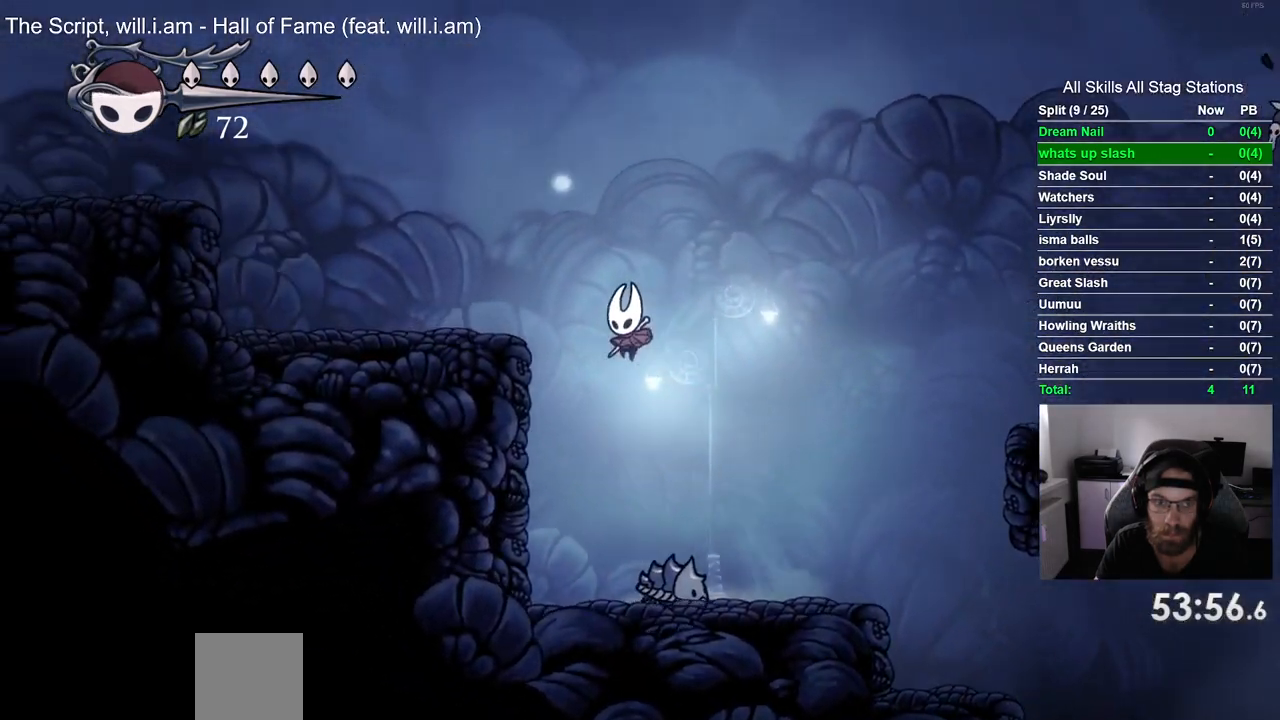
{"buttons": ["CROSS", "DPAD_LEFT"], "left_stick": "center", "right_stick": "center", "events": [[50, "CROSS", "up"], [283, "CROSS", "down"]]}
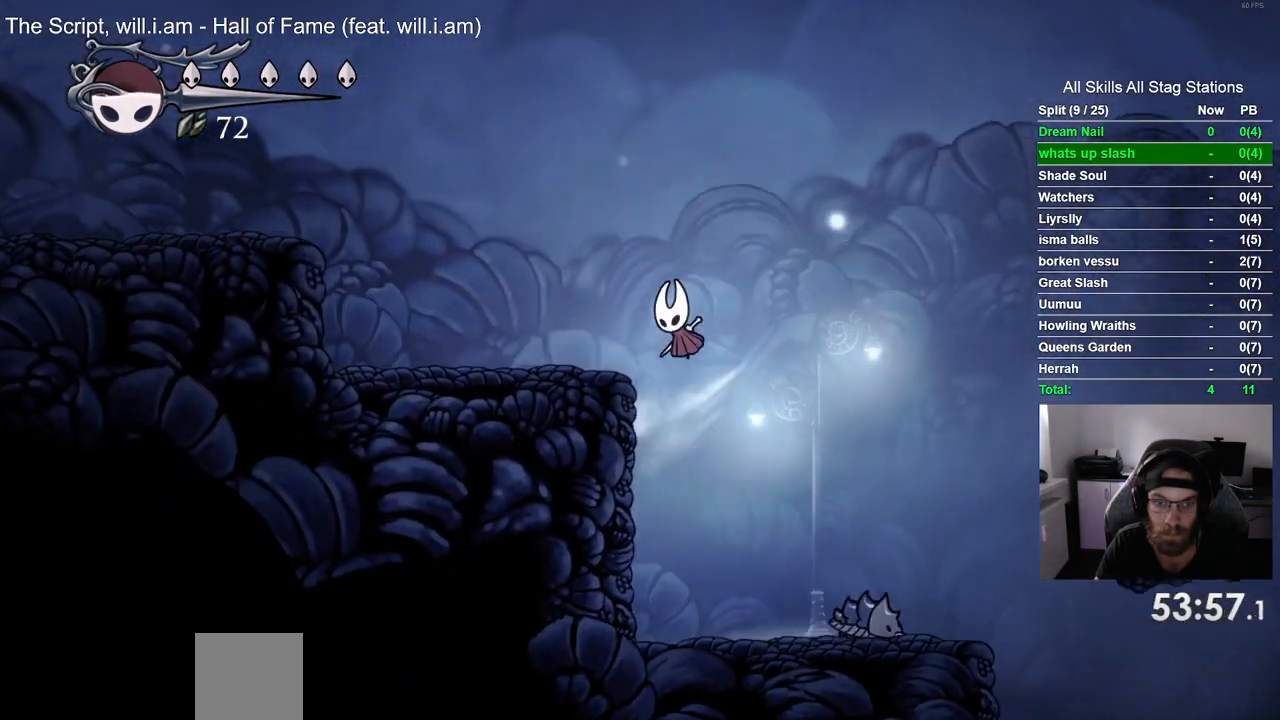
{"buttons": ["CROSS", "DPAD_LEFT"], "left_stick": "center", "right_stick": "center", "events": [[33, "CROSS", "up"], [350, "CROSS", "down"]]}
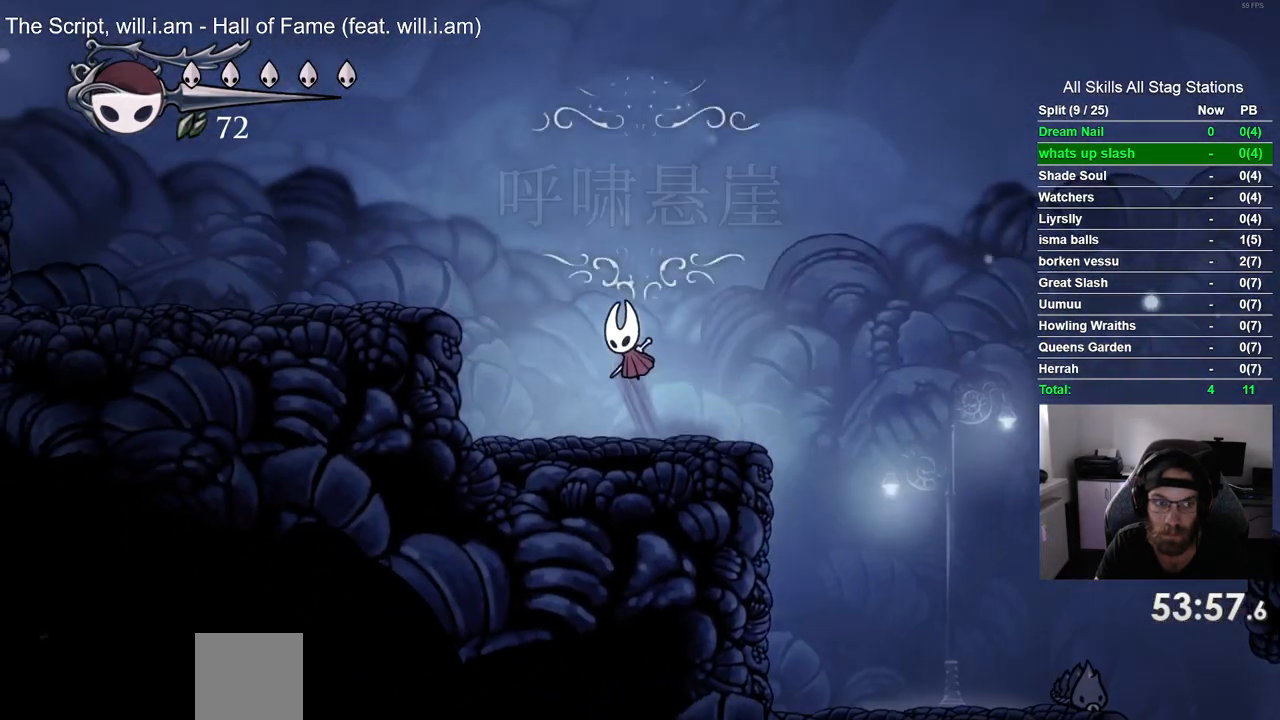
{"buttons": ["DPAD_LEFT"], "left_stick": "center", "right_stick": "center", "events": [[117, "R2", "down"], [267, "CROSS", "up"], [350, "R2", "up"]]}
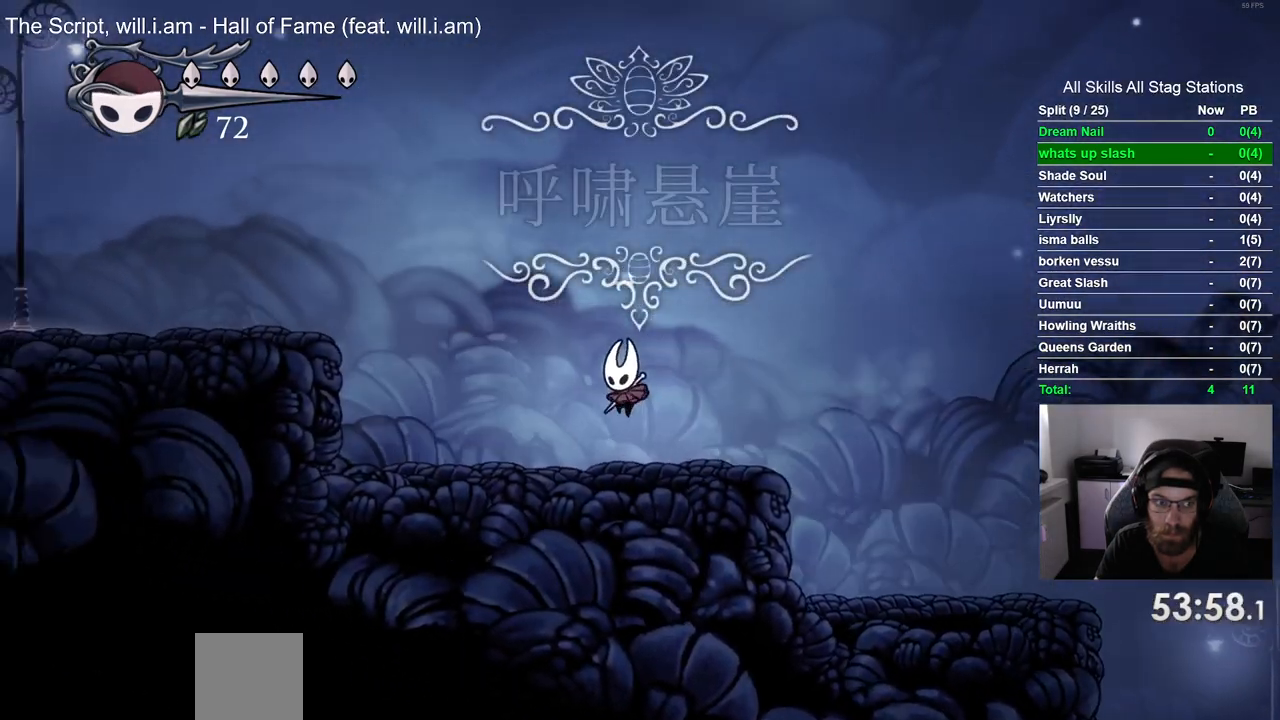
{"buttons": ["CROSS", "DPAD_LEFT"], "left_stick": "center", "right_stick": "center", "events": [[133, "CROSS", "down"]]}
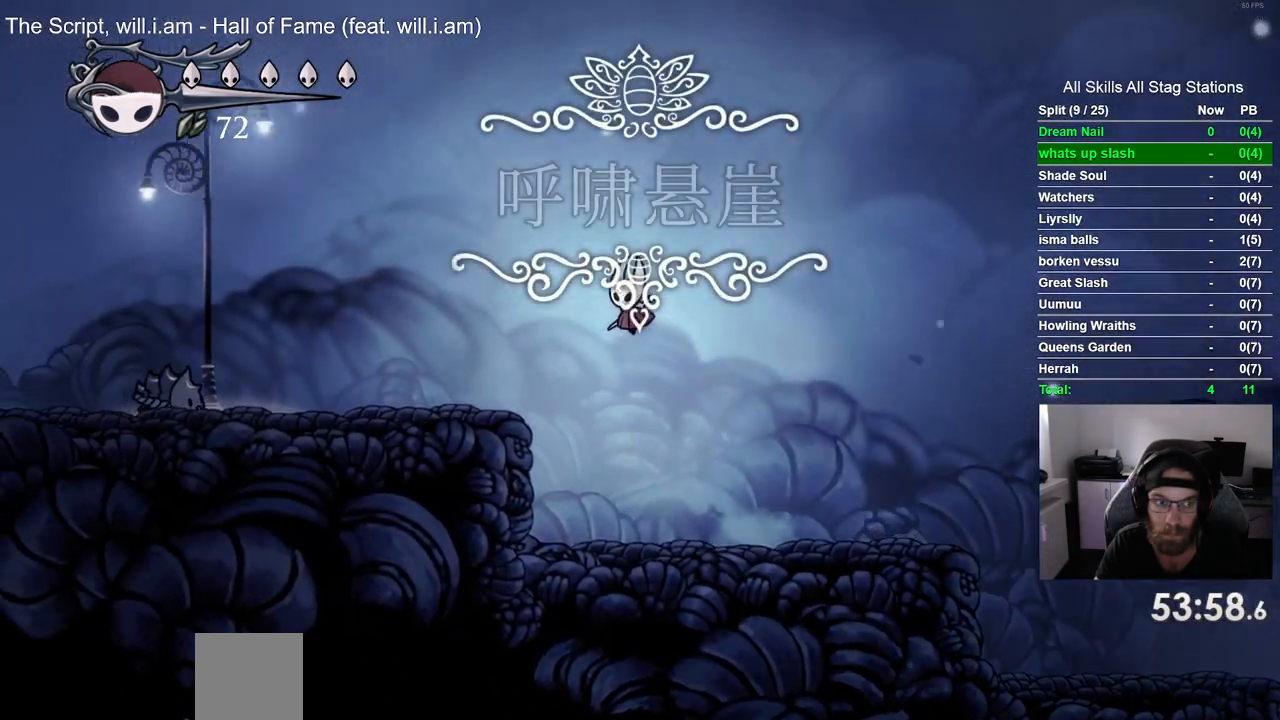
{"buttons": ["CROSS", "DPAD_LEFT"], "left_stick": "center", "right_stick": "center", "events": [[83, "CROSS", "up"], [417, "CROSS", "down"]]}
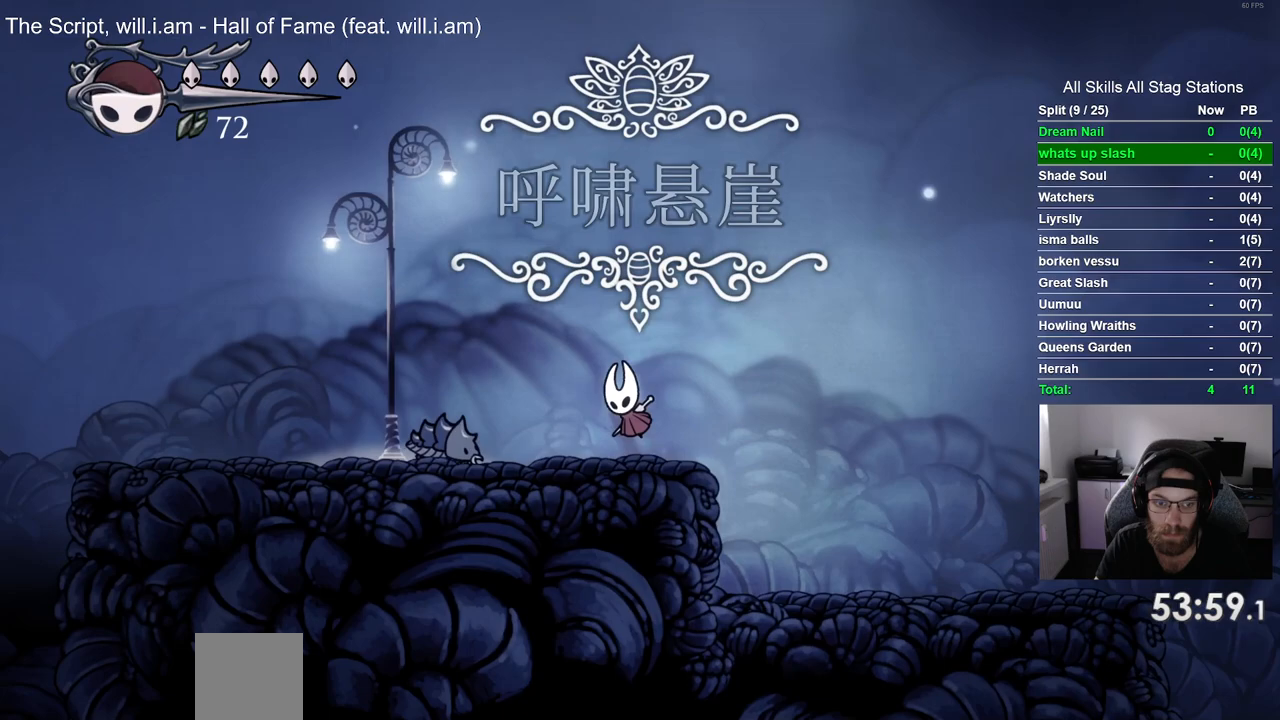
{"buttons": ["DPAD_LEFT"], "left_stick": "center", "right_stick": "center"}
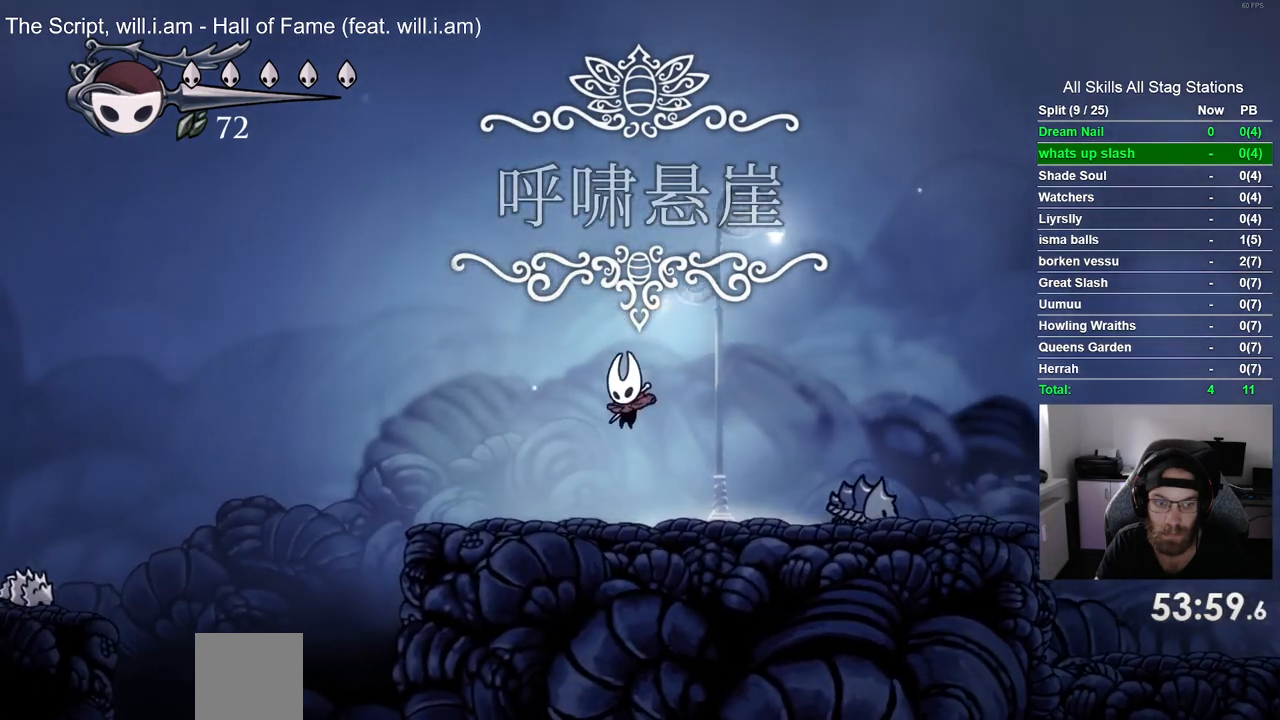
{"buttons": ["DPAD_LEFT"], "left_stick": "center", "right_stick": "center", "events": [[133, "R2", "down"], [333, "R2", "up"]]}
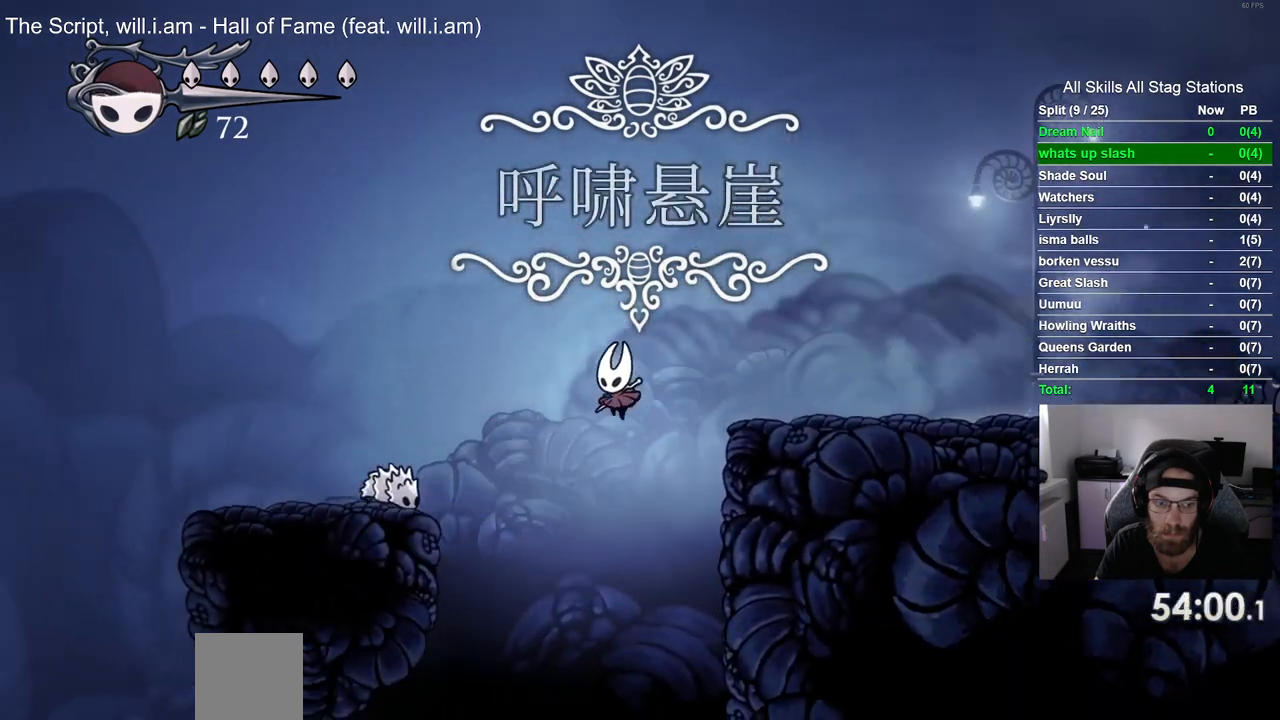
{"buttons": ["DPAD_LEFT"], "left_stick": "center", "right_stick": "center", "events": [[150, "DPAD_LEFT", "up"], [467, "DPAD_LEFT", "down"]]}
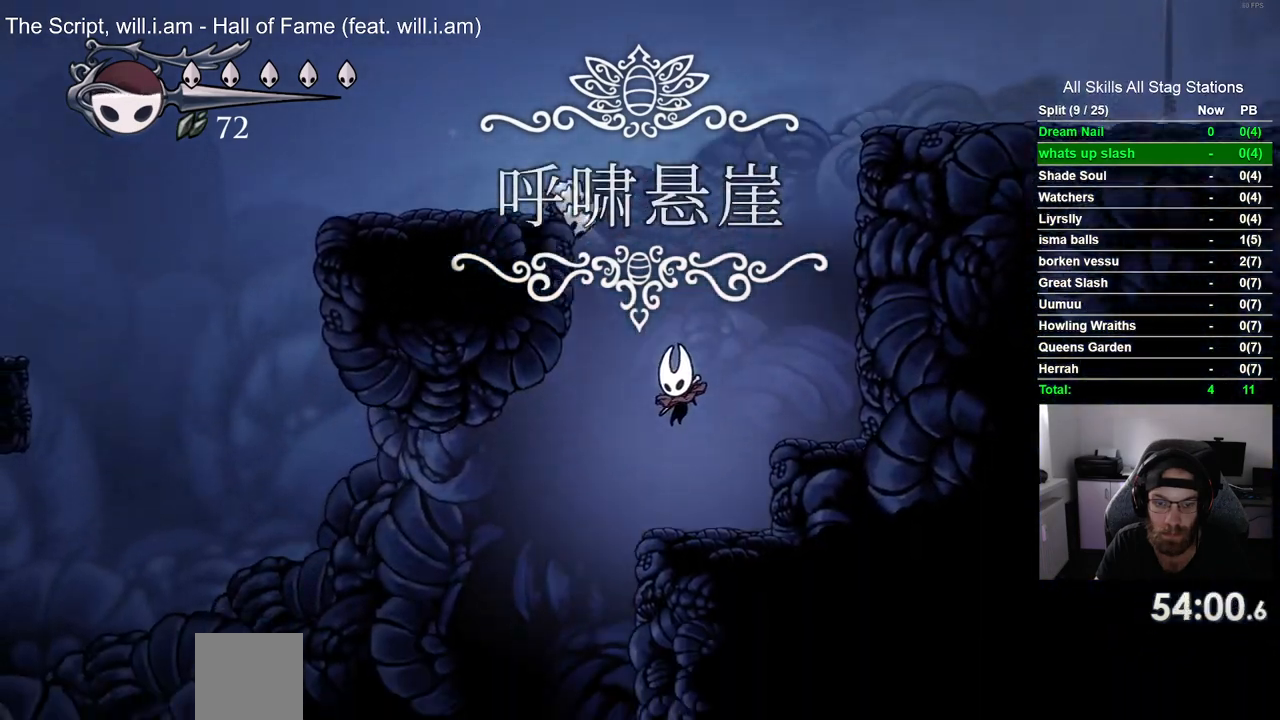
{"buttons": ["DPAD_LEFT"], "left_stick": "center", "right_stick": "center", "events": []}
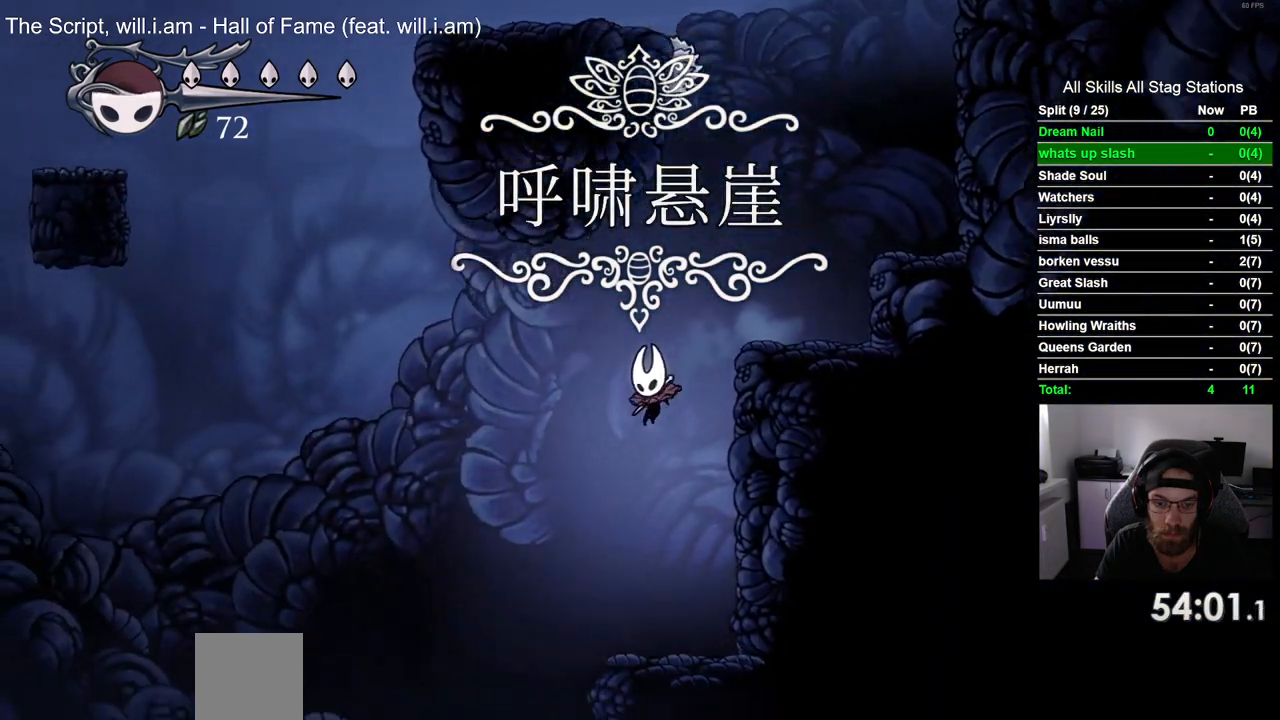
{"buttons": ["DPAD_LEFT"], "left_stick": "center", "right_stick": "center", "events": []}
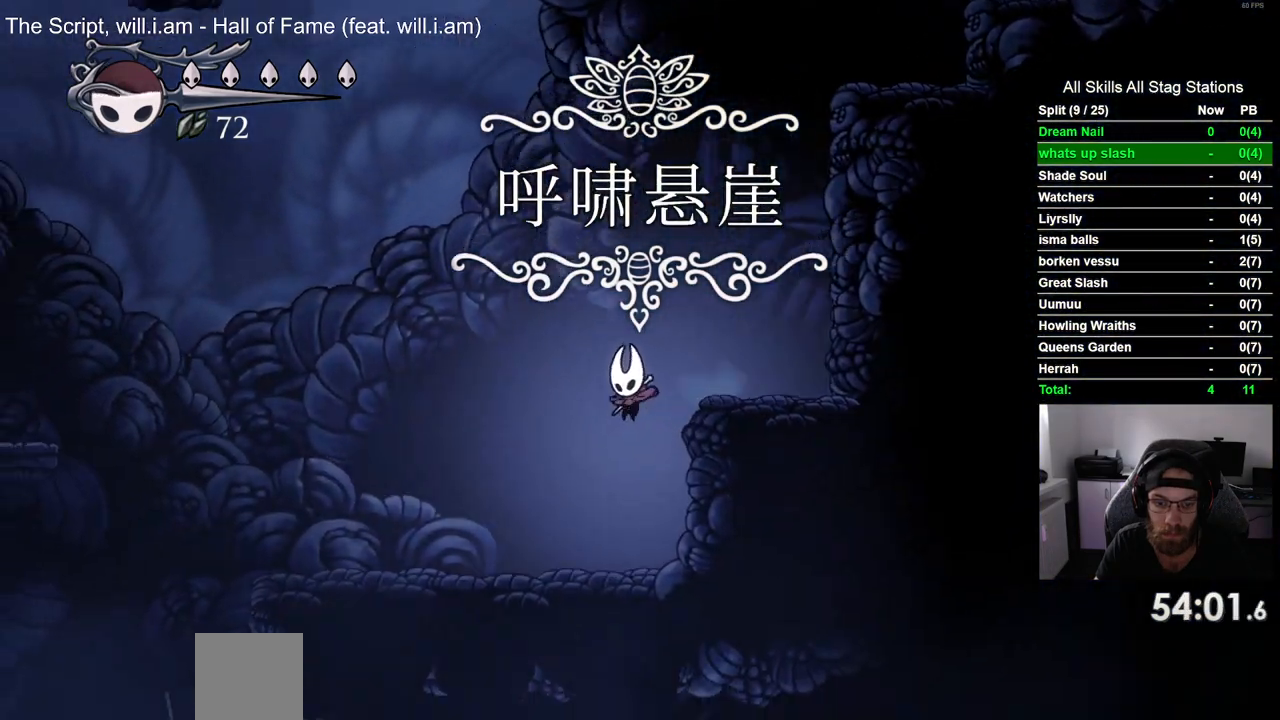
{"buttons": ["DPAD_LEFT"], "left_stick": "center", "right_stick": "center", "events": [[167, "R2", "down"], [383, "R2", "up"]]}
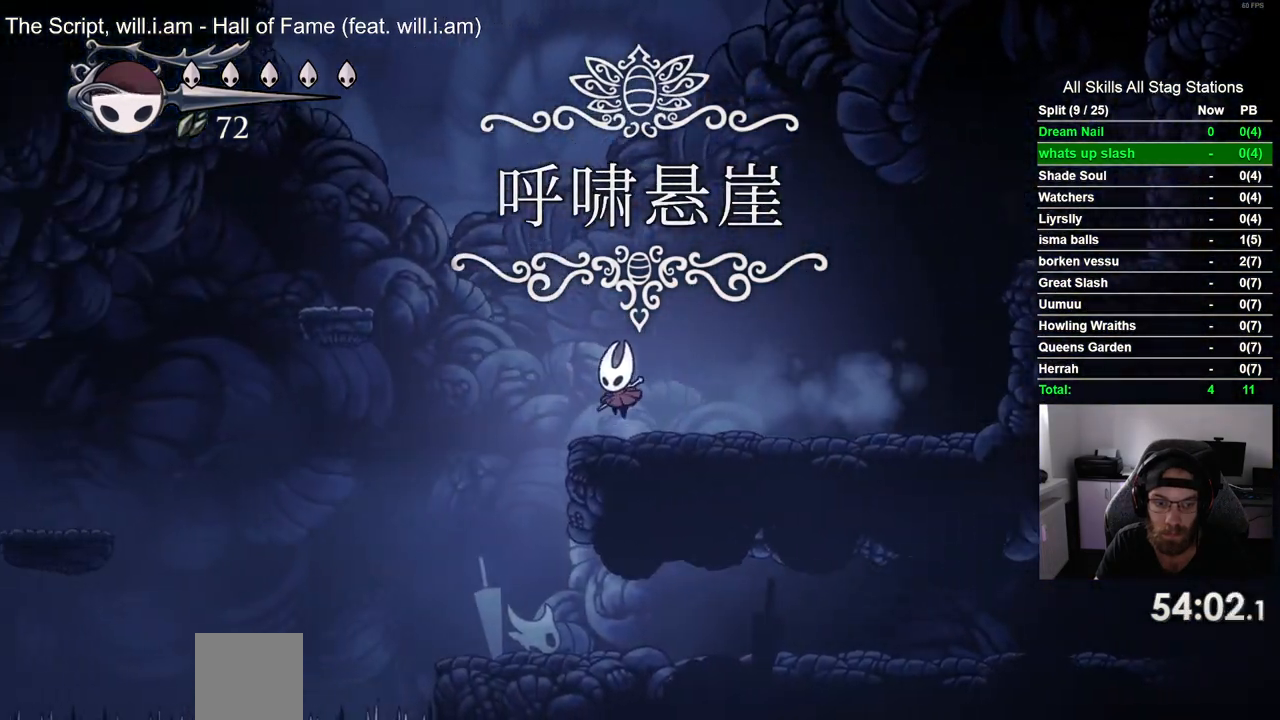
{"buttons": ["DPAD_RIGHT"], "left_stick": "center", "right_stick": "center", "events": [[250, "DPAD_LEFT", "up"], [317, "DPAD_RIGHT", "down"]]}
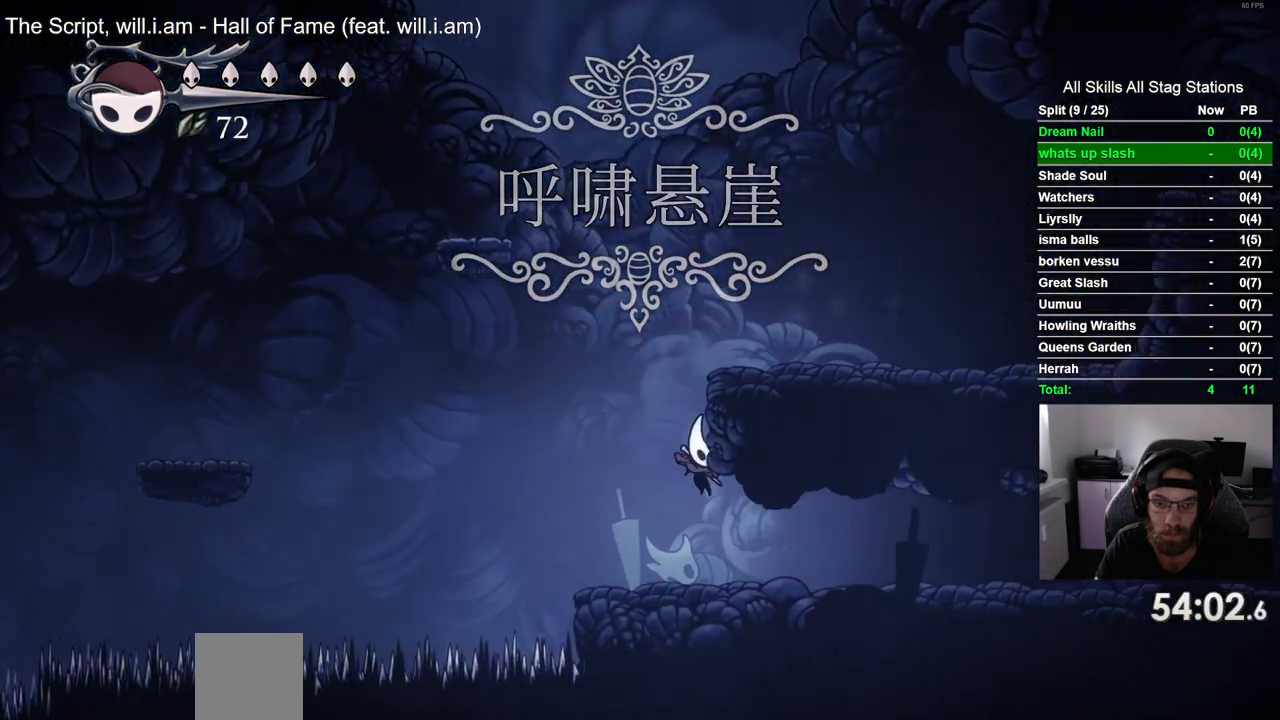
{"buttons": ["DPAD_RIGHT"], "left_stick": "center", "right_stick": "center", "events": [[100, "R2", "down"], [367, "R2", "up"]]}
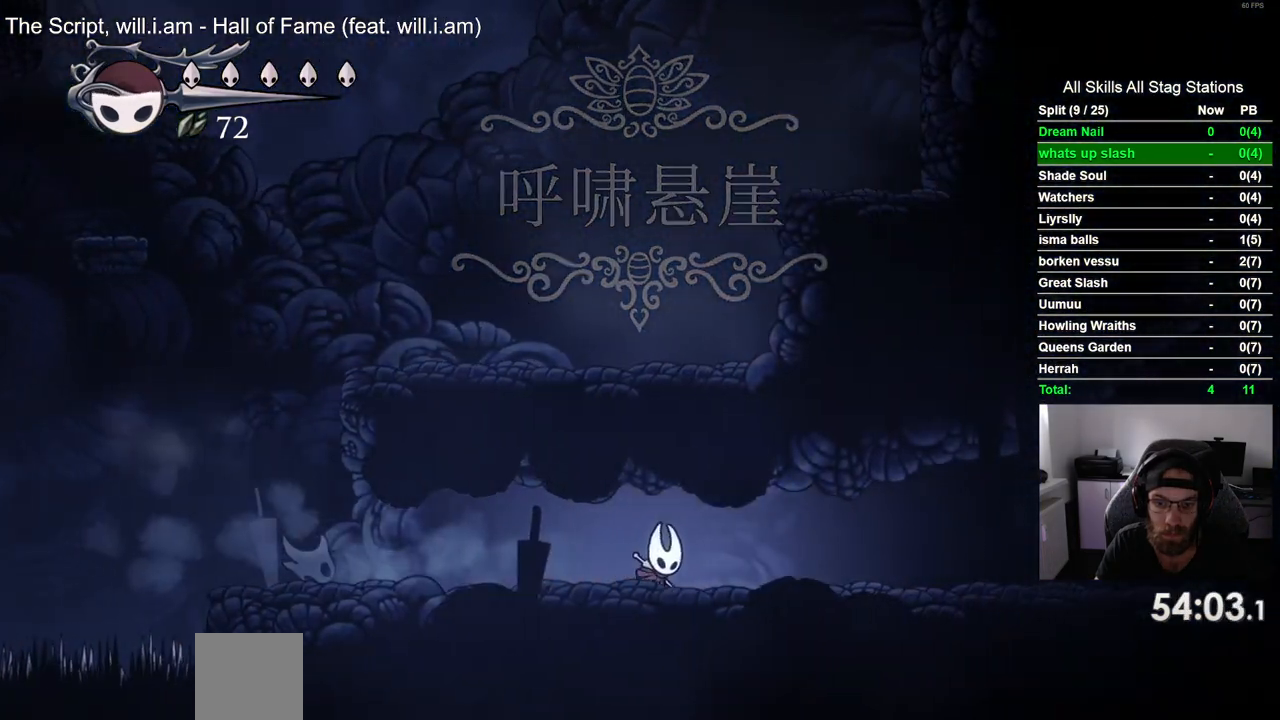
{"buttons": ["DPAD_RIGHT"], "left_stick": "center", "right_stick": "center"}
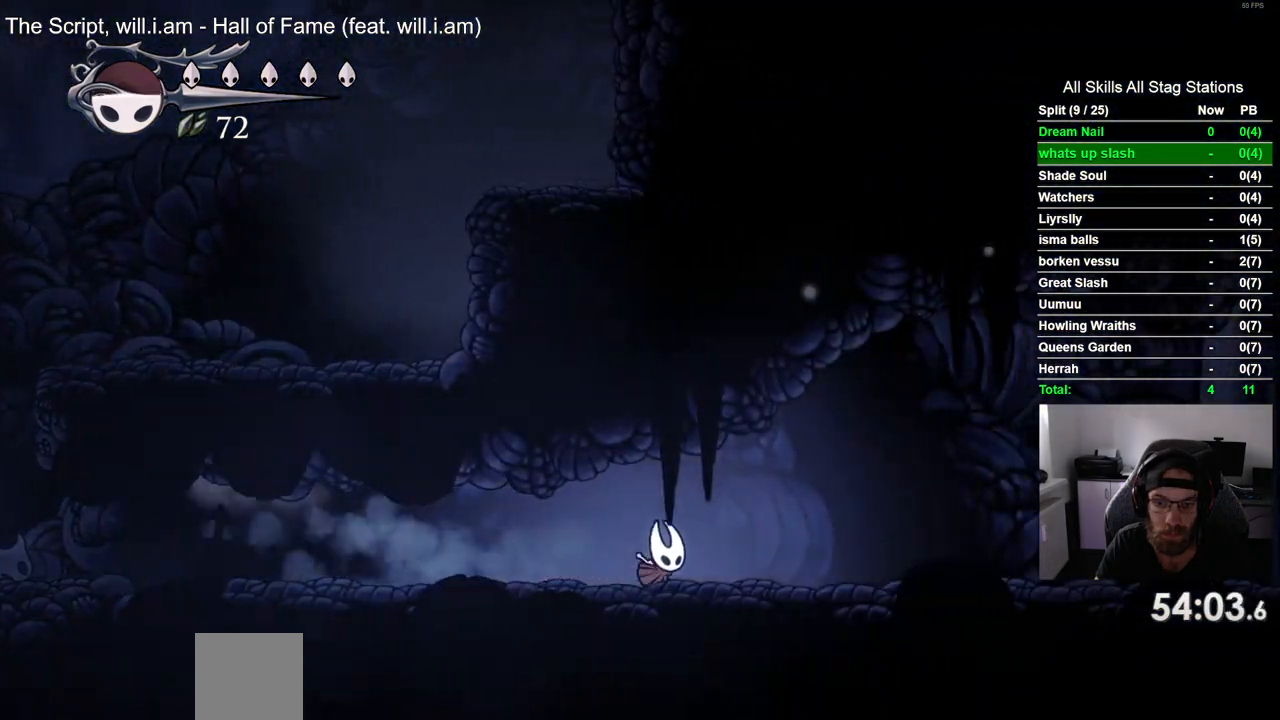
{"buttons": ["DPAD_RIGHT"], "left_stick": "center", "right_stick": "center", "events": [[267, "R2", "down"], [467, "R2", "up"]]}
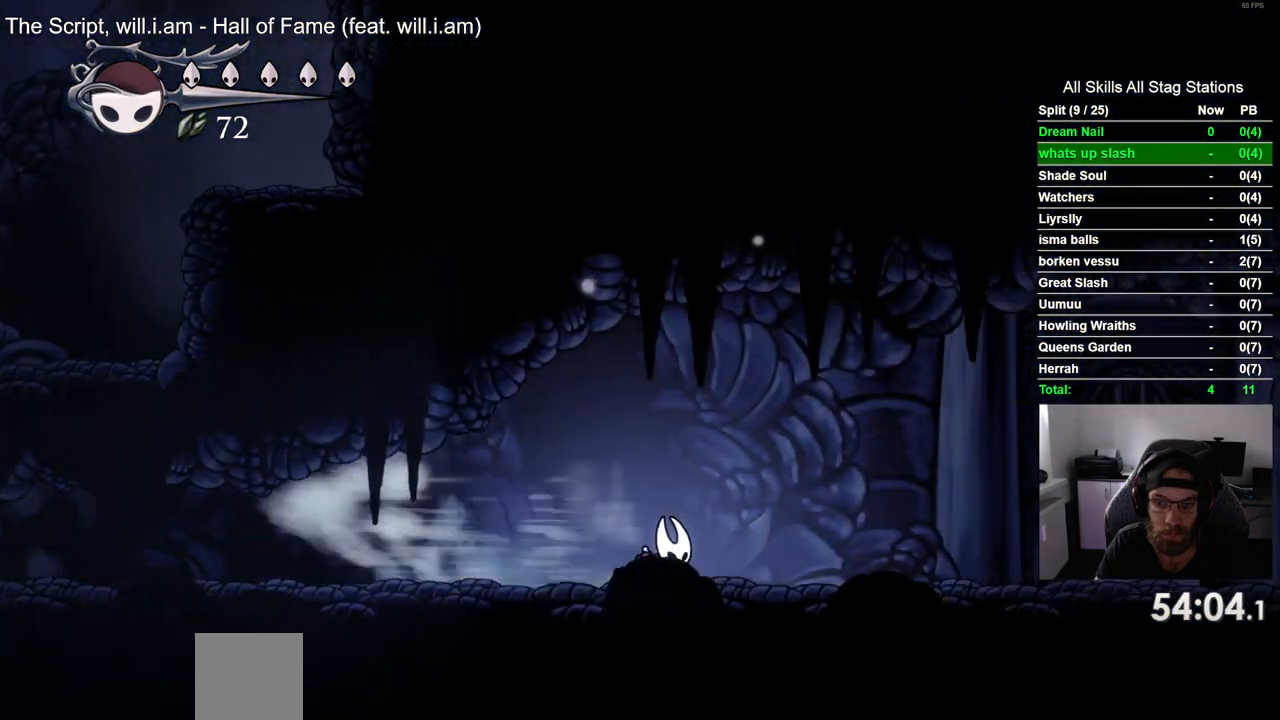
{"buttons": ["R2", "DPAD_RIGHT"], "left_stick": "center", "right_stick": "center", "events": [[367, "R2", "down"]]}